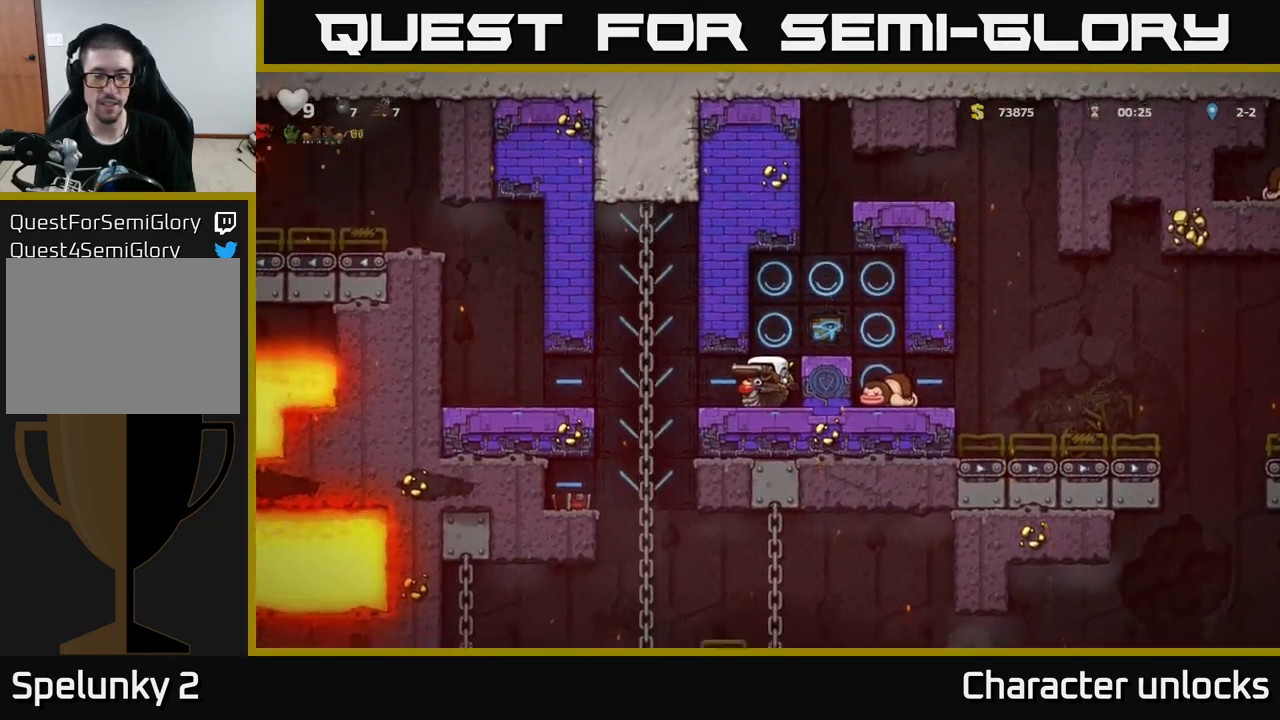
Gameplay with a controller (Xbox layout); each line is a JSON object with the inputs held at the frame after it. "events" lists button and stick changes between this image and that frame as [ms after this image, input, new state], when the widget could be followed in between. Not read: right_stick.
{"buttons": ["DPAD_DOWN"], "left_stick": "center", "events": []}
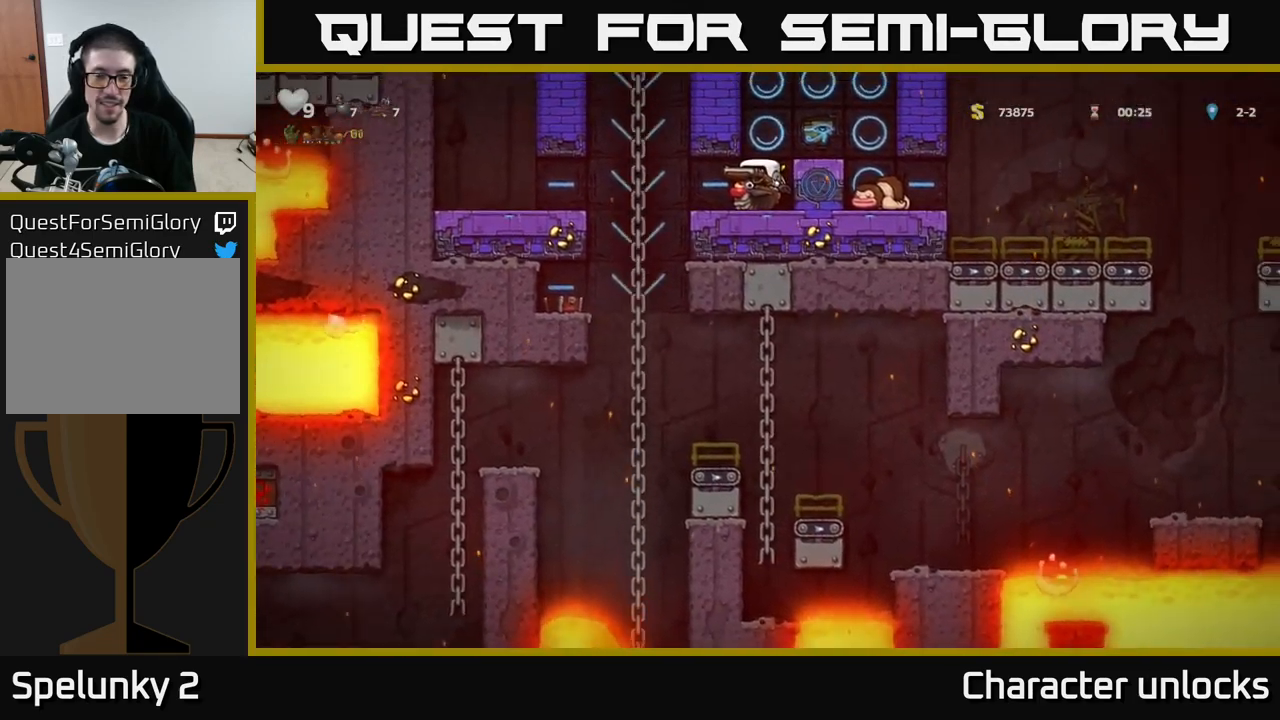
{"buttons": ["DPAD_DOWN"], "left_stick": "center", "events": []}
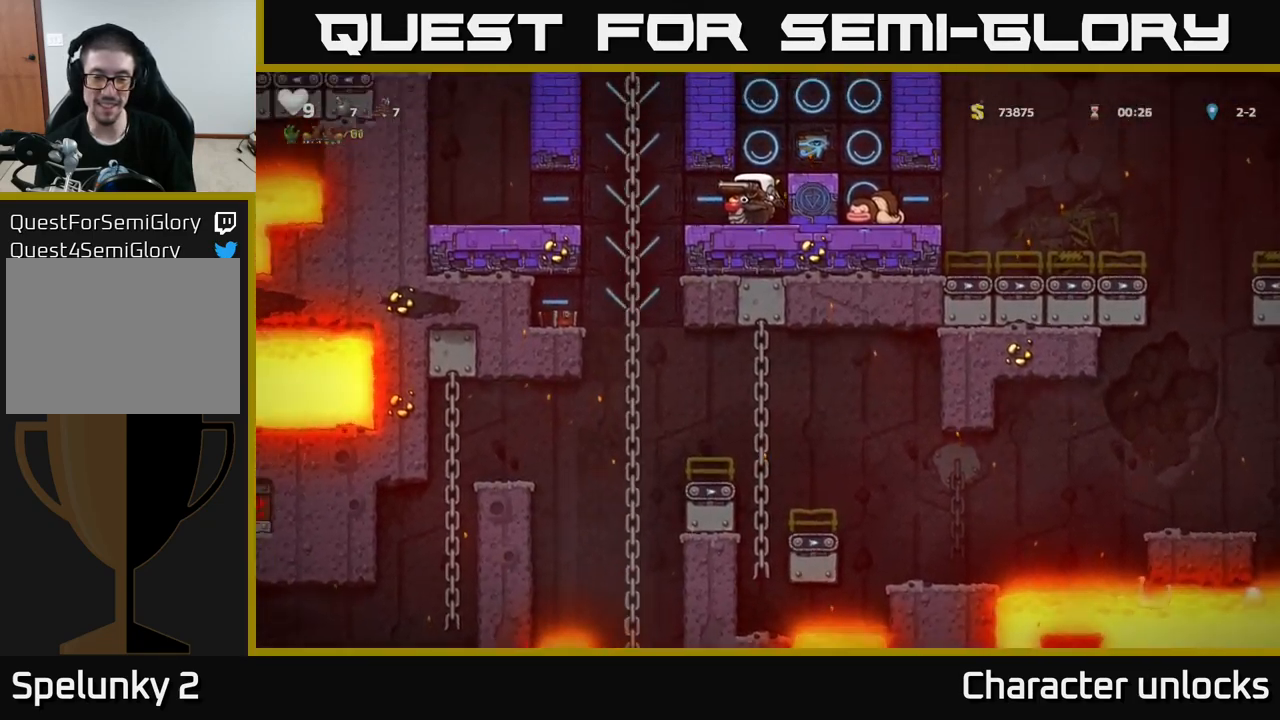
{"buttons": ["DPAD_DOWN"], "left_stick": "center", "events": []}
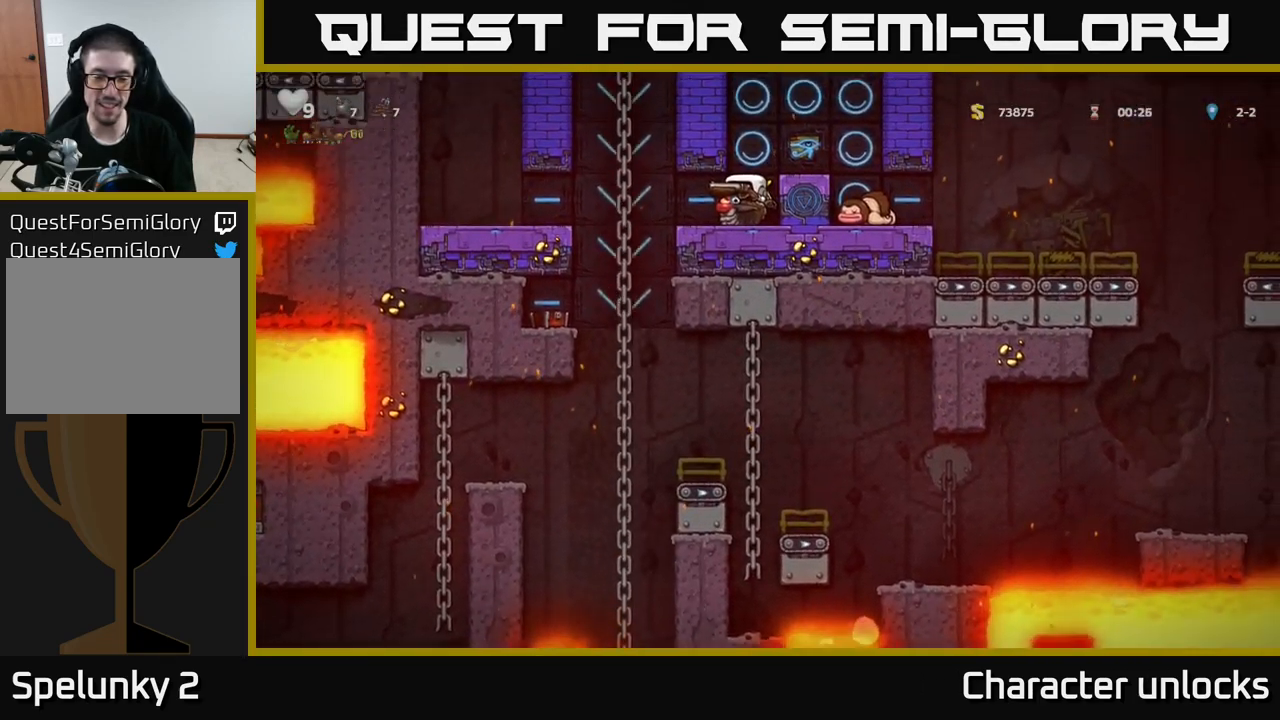
{"buttons": ["DPAD_DOWN"], "left_stick": "center", "events": []}
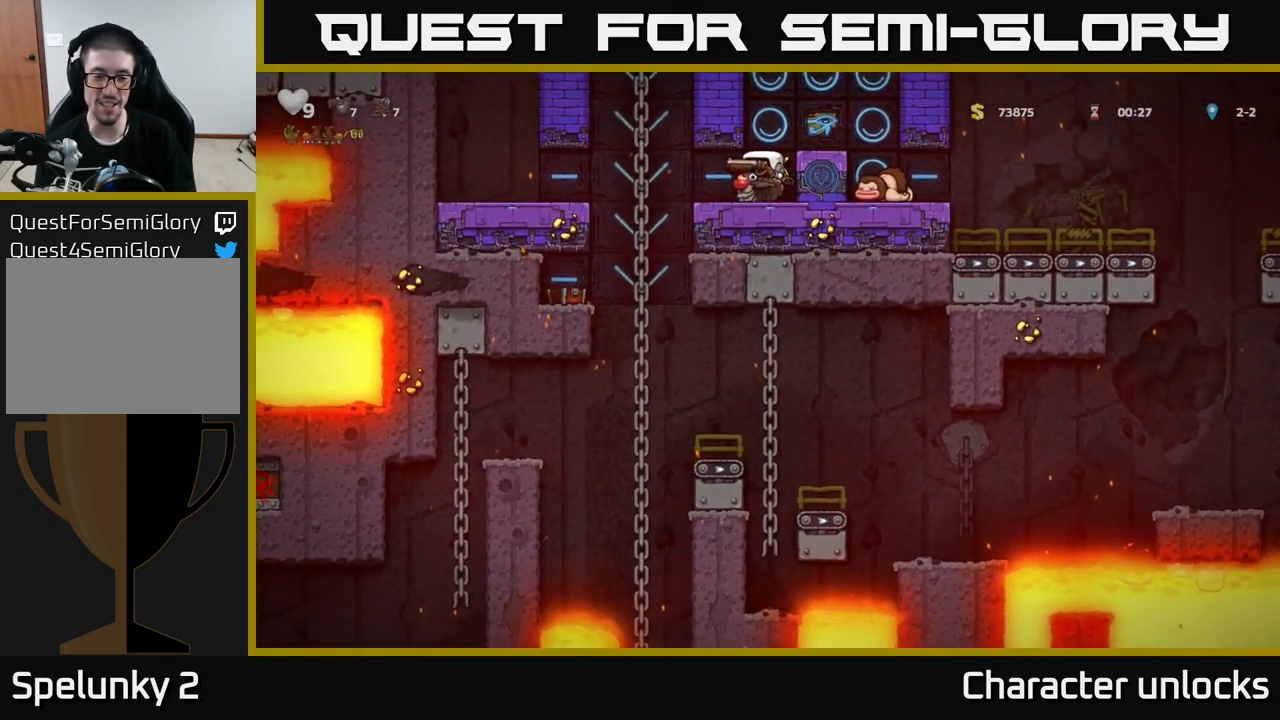
{"buttons": ["DPAD_DOWN"], "left_stick": "center", "events": []}
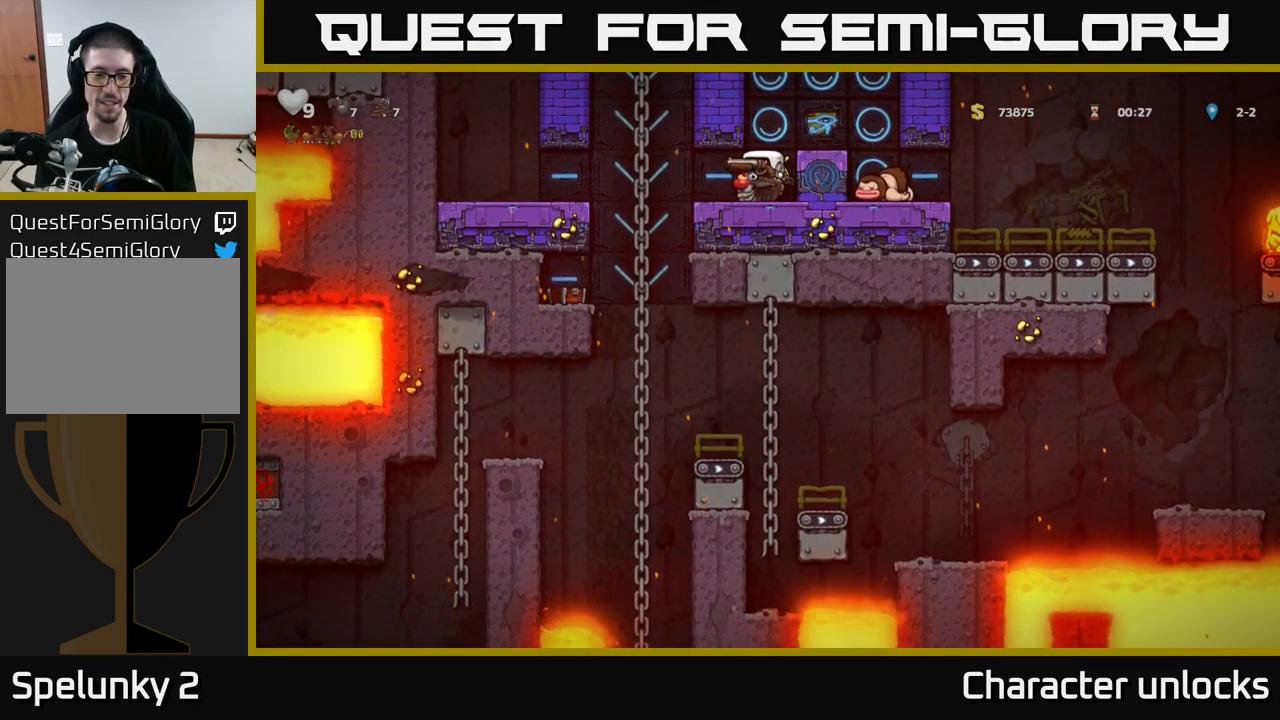
{"buttons": ["DPAD_DOWN"], "left_stick": "center", "events": []}
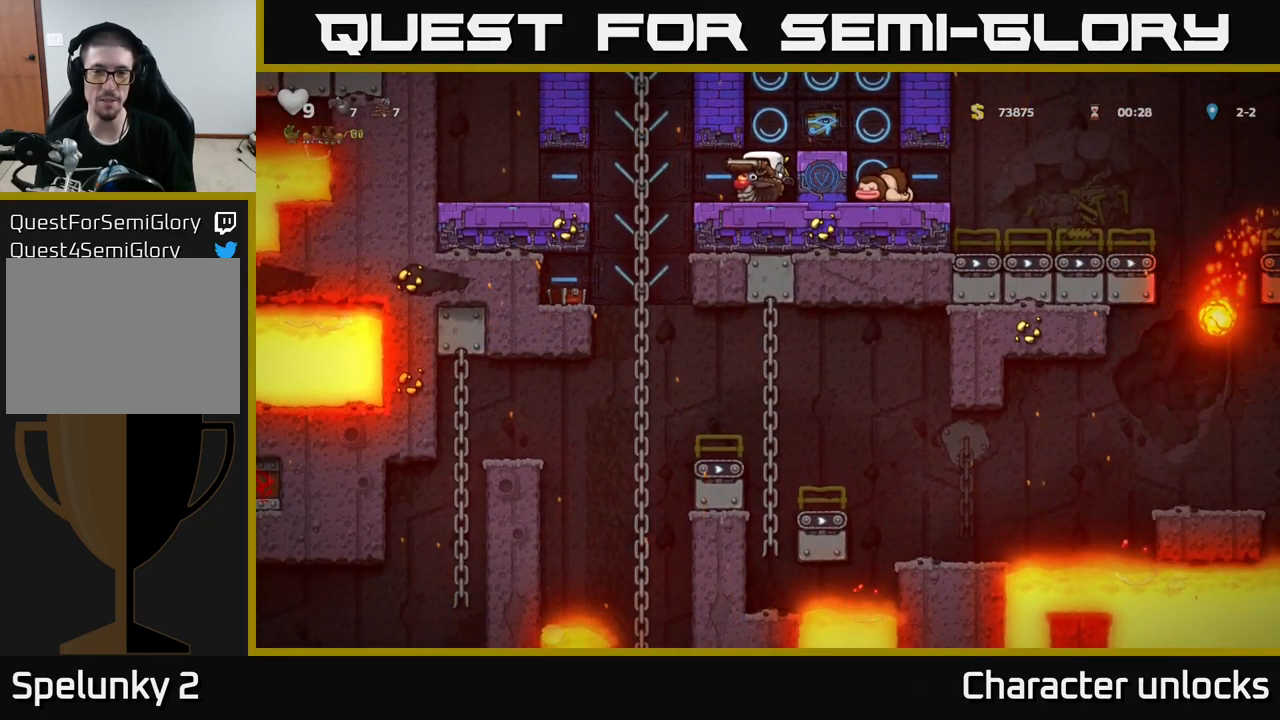
{"buttons": [], "left_stick": "center", "events": [[33, "DPAD_DOWN", "up"], [266, "DPAD_RIGHT", "down"], [383, "DPAD_RIGHT", "up"]]}
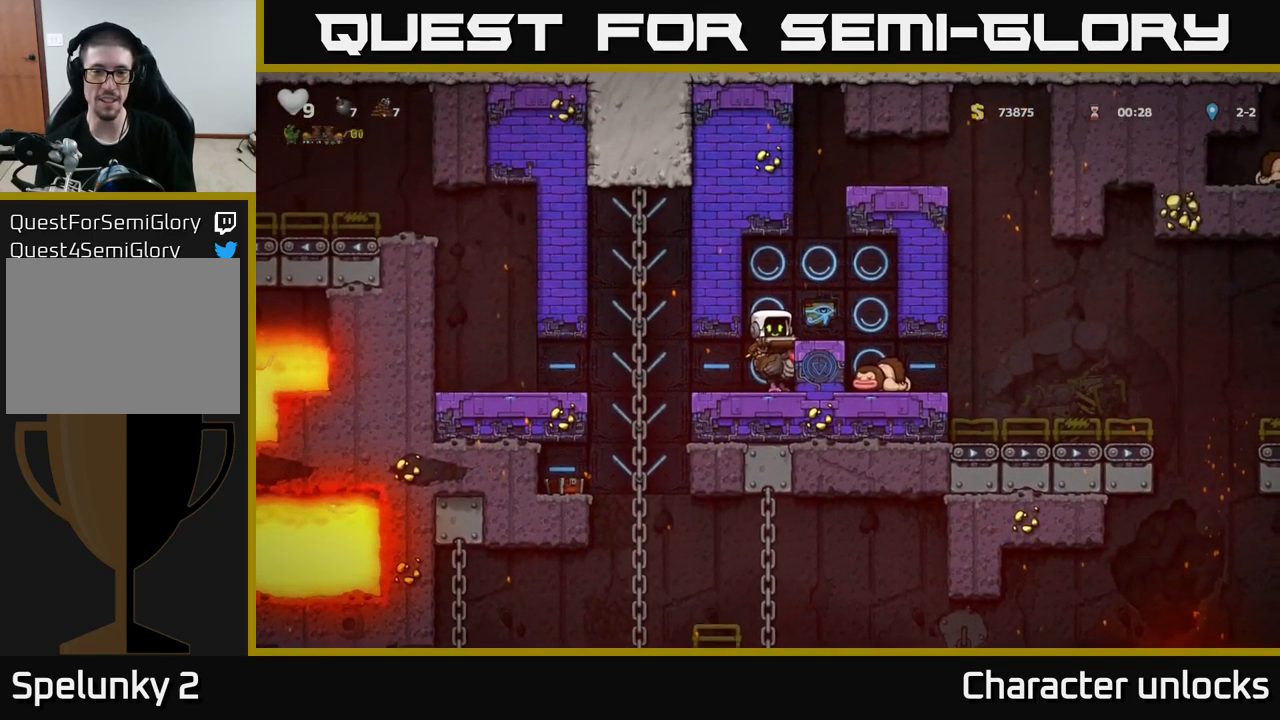
{"buttons": ["DPAD_DOWN"], "left_stick": "center", "events": [[316, "DPAD_DOWN", "down"]]}
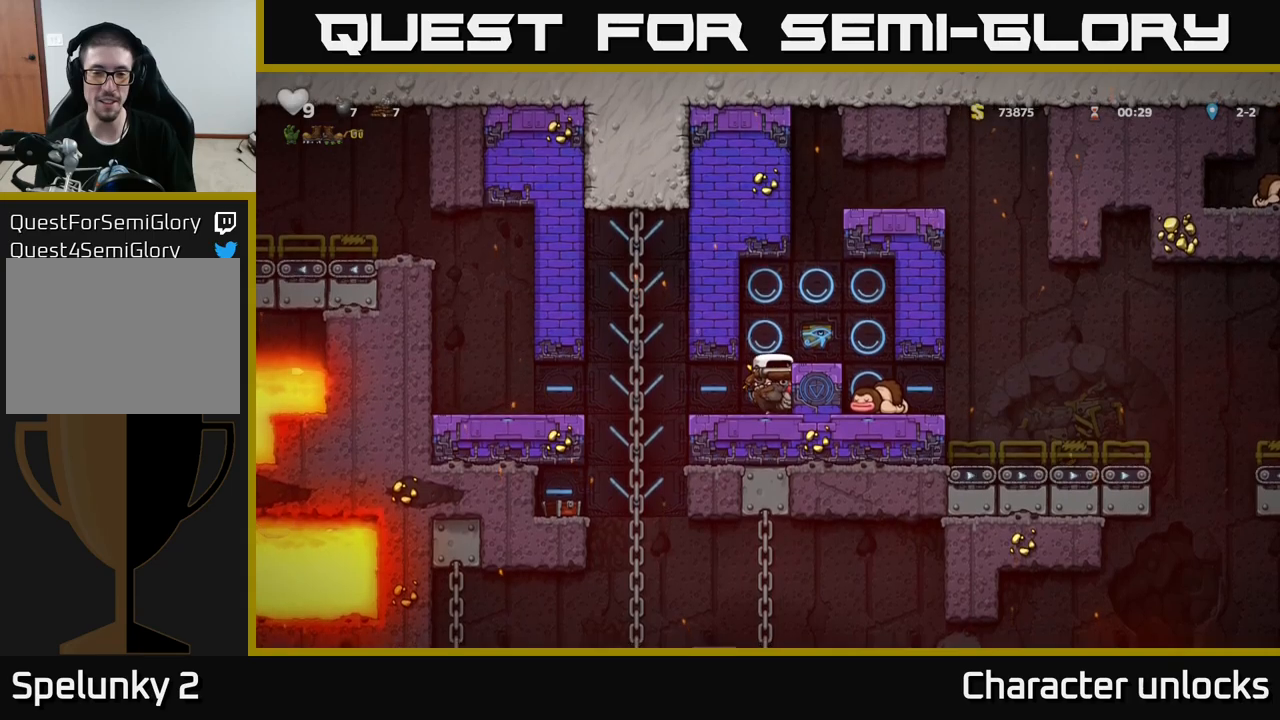
{"buttons": ["DPAD_DOWN"], "left_stick": "center", "events": []}
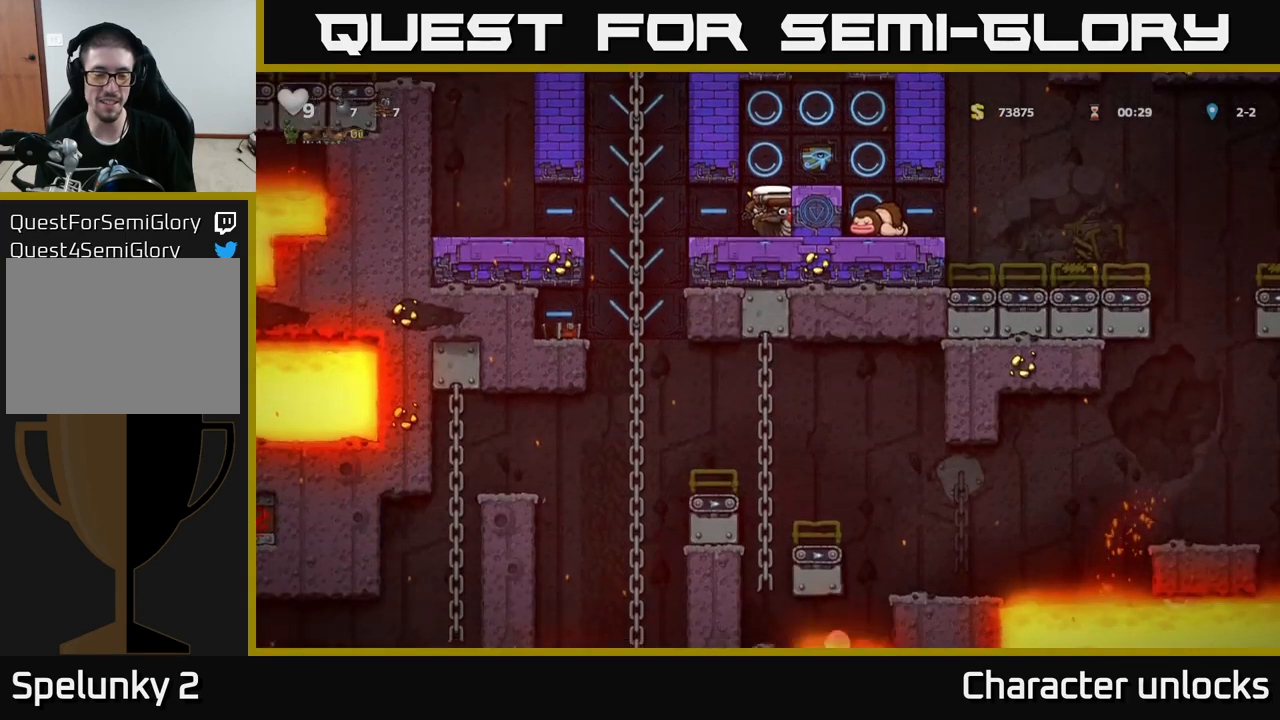
{"buttons": ["DPAD_DOWN"], "left_stick": "center", "events": []}
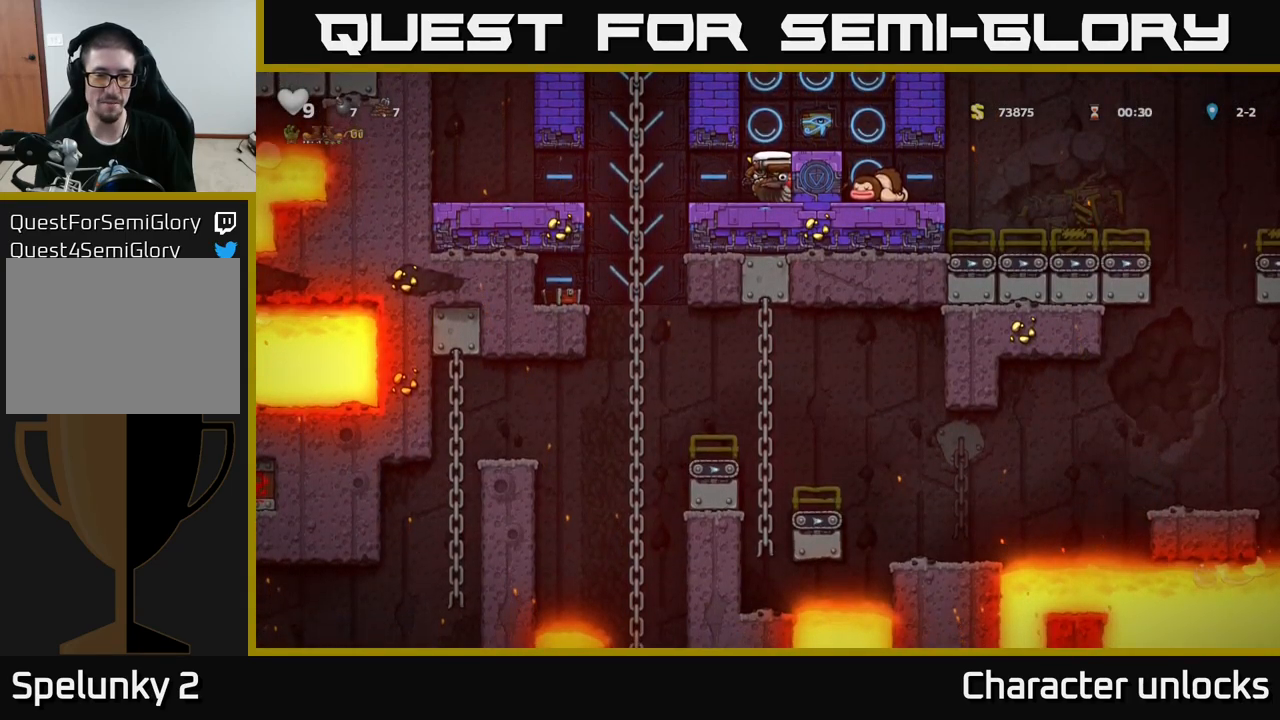
{"buttons": ["DPAD_DOWN"], "left_stick": "center", "events": []}
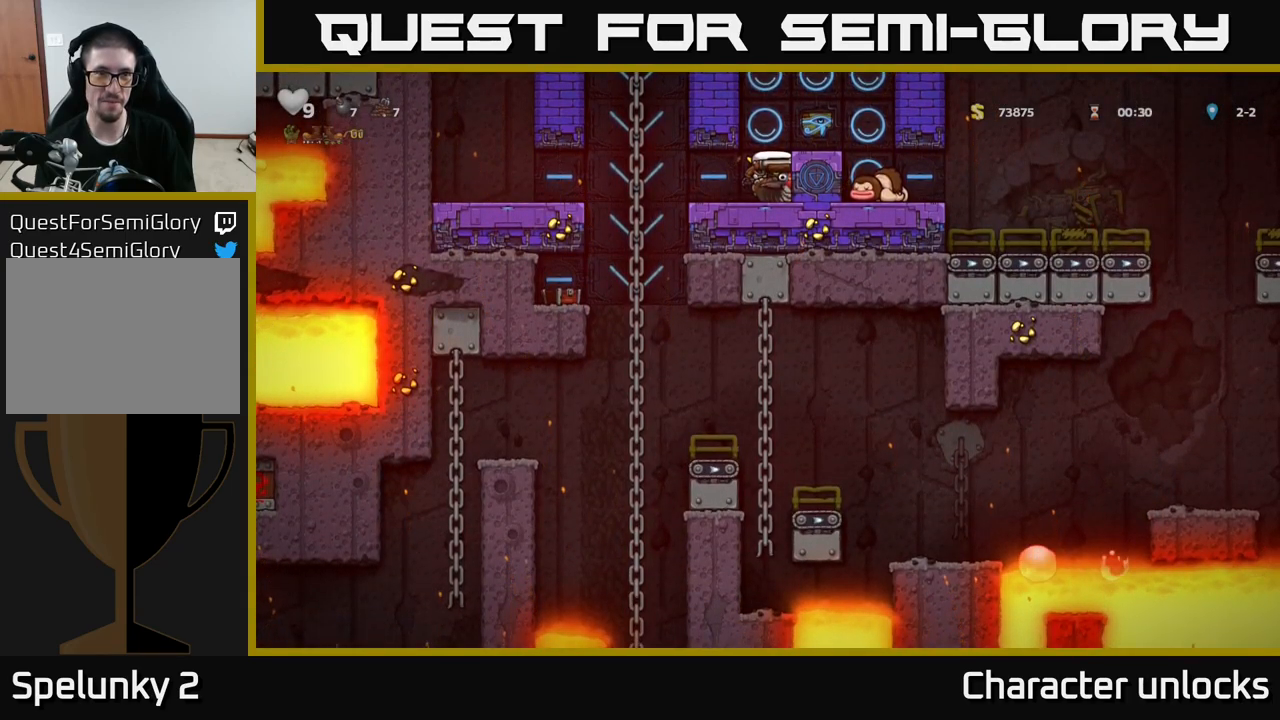
{"buttons": ["DPAD_DOWN"], "left_stick": "center", "events": []}
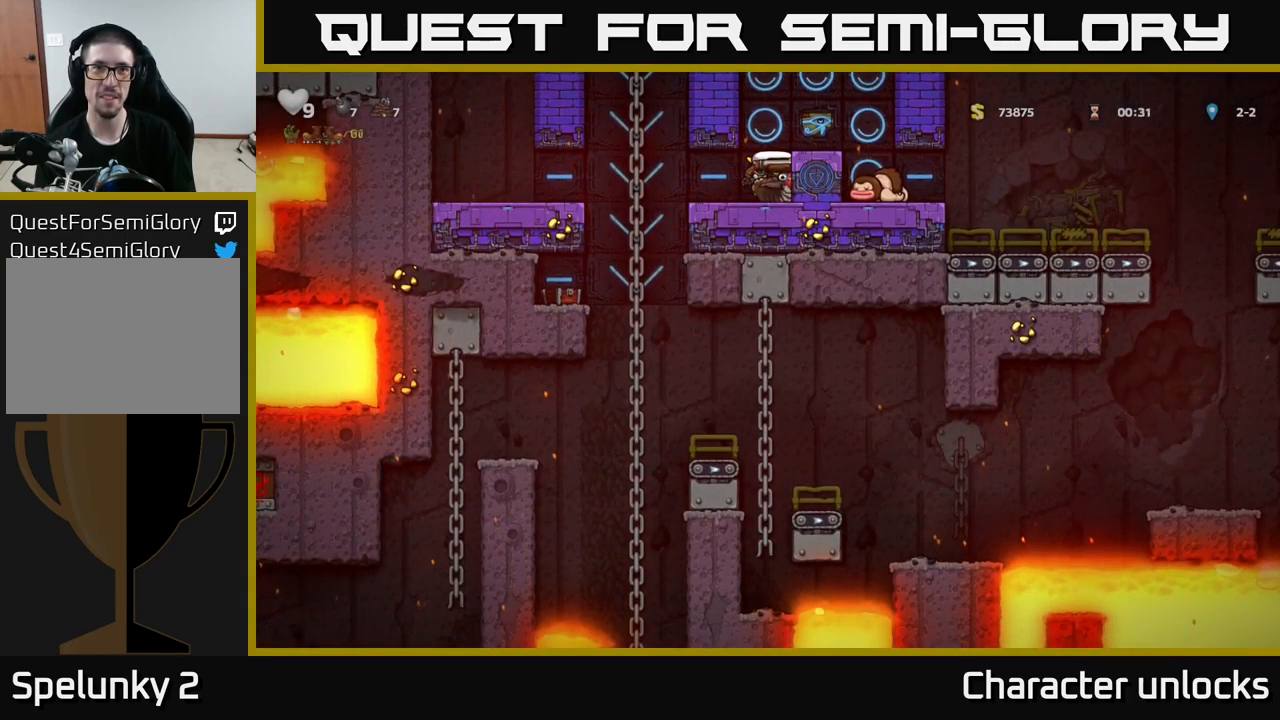
{"buttons": ["DPAD_DOWN"], "left_stick": "center", "events": []}
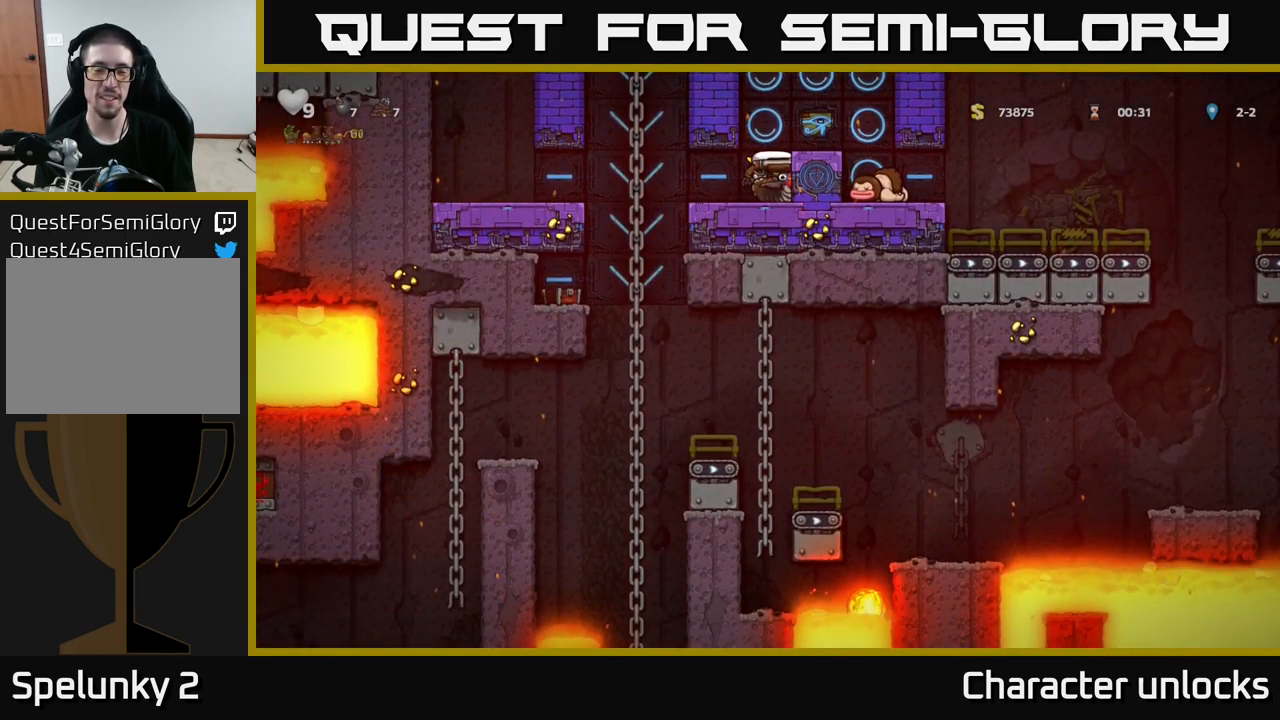
{"buttons": ["DPAD_DOWN"], "left_stick": "center", "events": []}
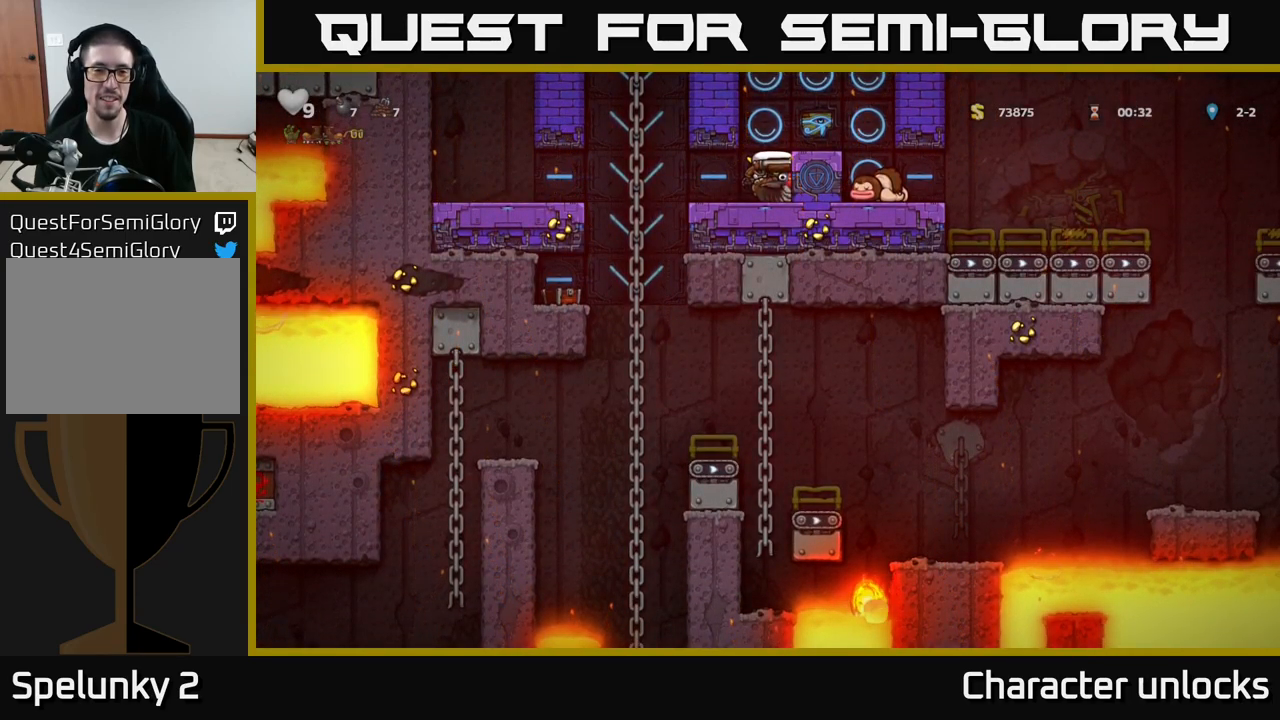
{"buttons": [], "left_stick": "center", "events": [[33, "DPAD_DOWN", "up"]]}
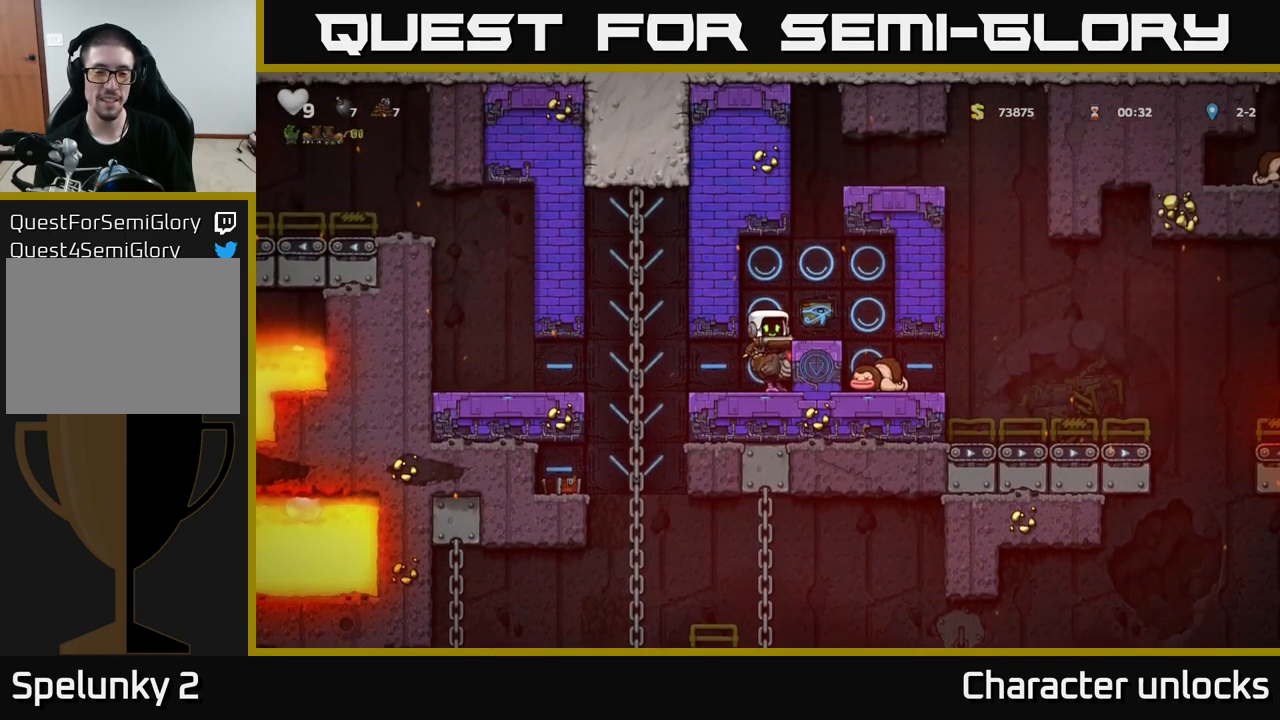
{"buttons": [], "left_stick": "center", "events": [[267, "DPAD_LEFT", "down"], [333, "DPAD_LEFT", "up"]]}
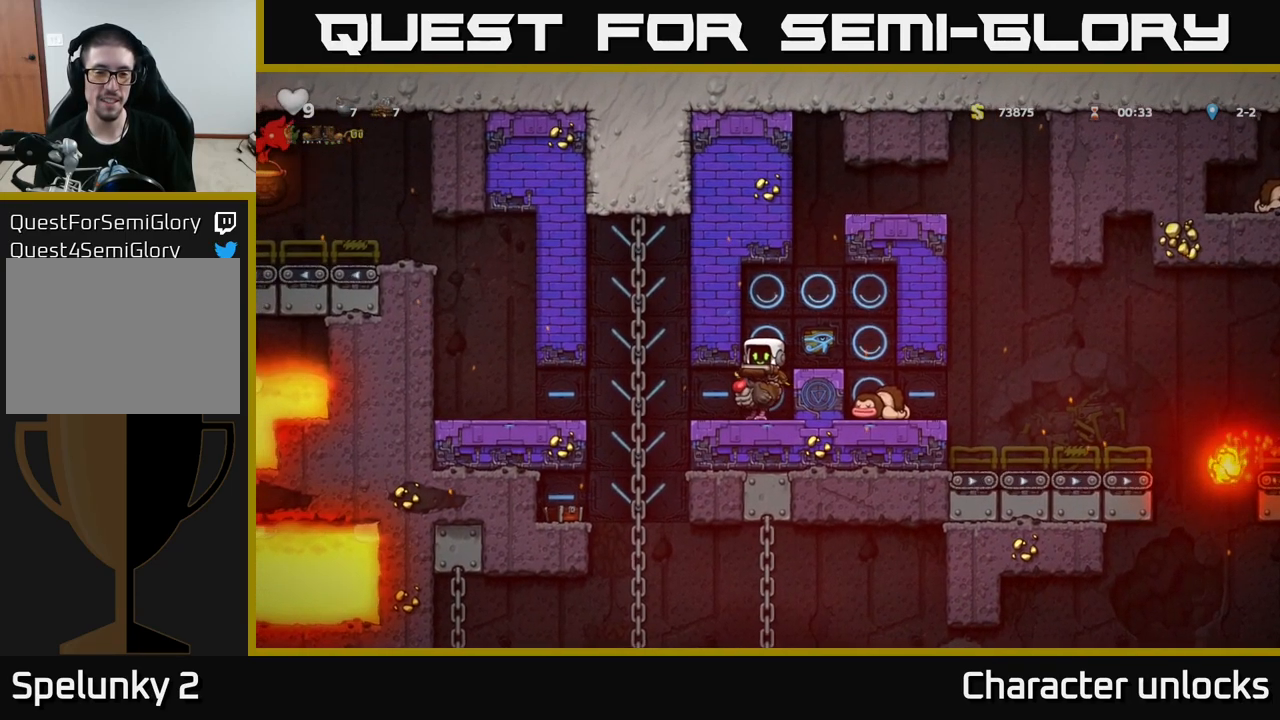
{"buttons": [], "left_stick": "center", "events": []}
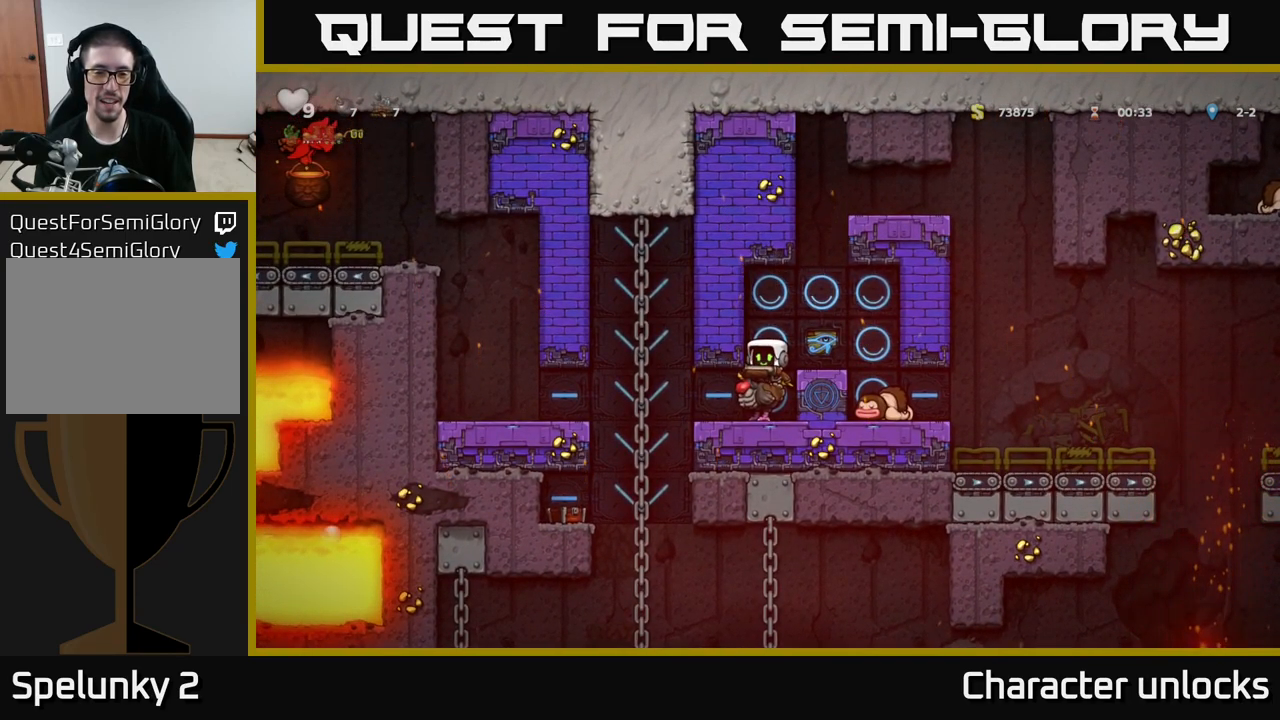
{"buttons": [], "left_stick": "center", "events": [[83, "DPAD_RIGHT", "down"], [167, "DPAD_RIGHT", "up"]]}
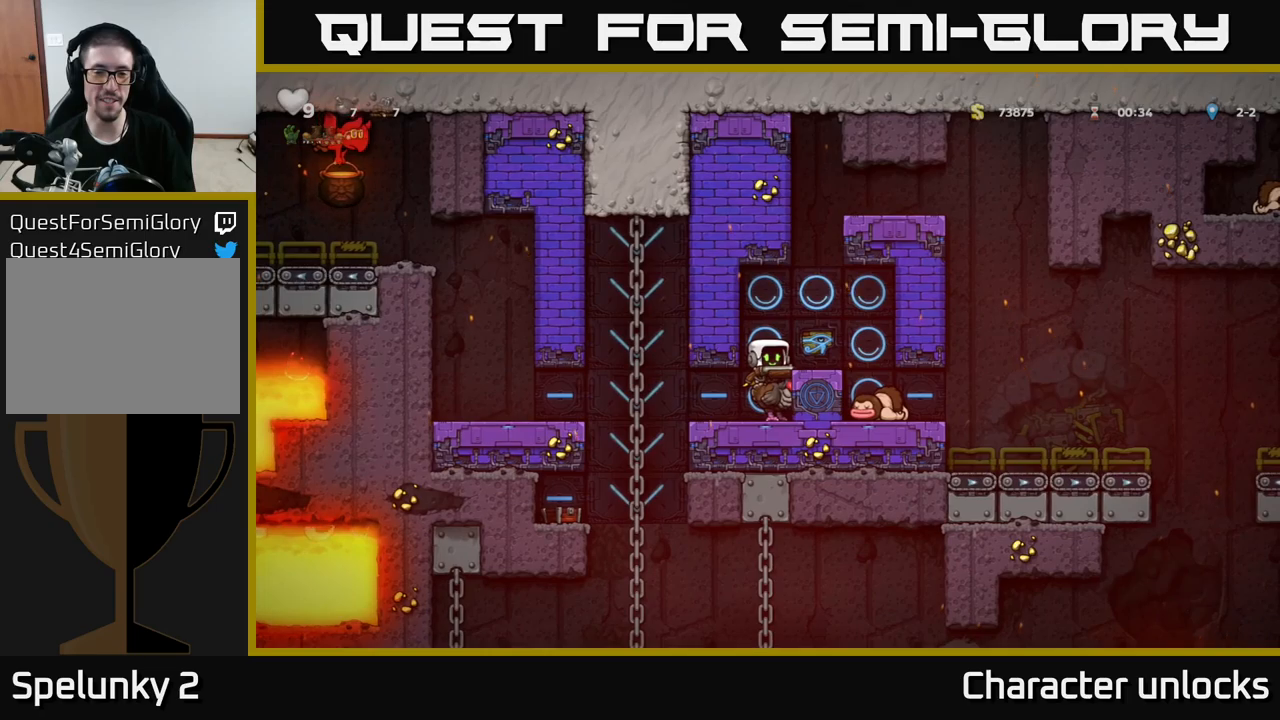
{"buttons": [], "left_stick": "center", "events": []}
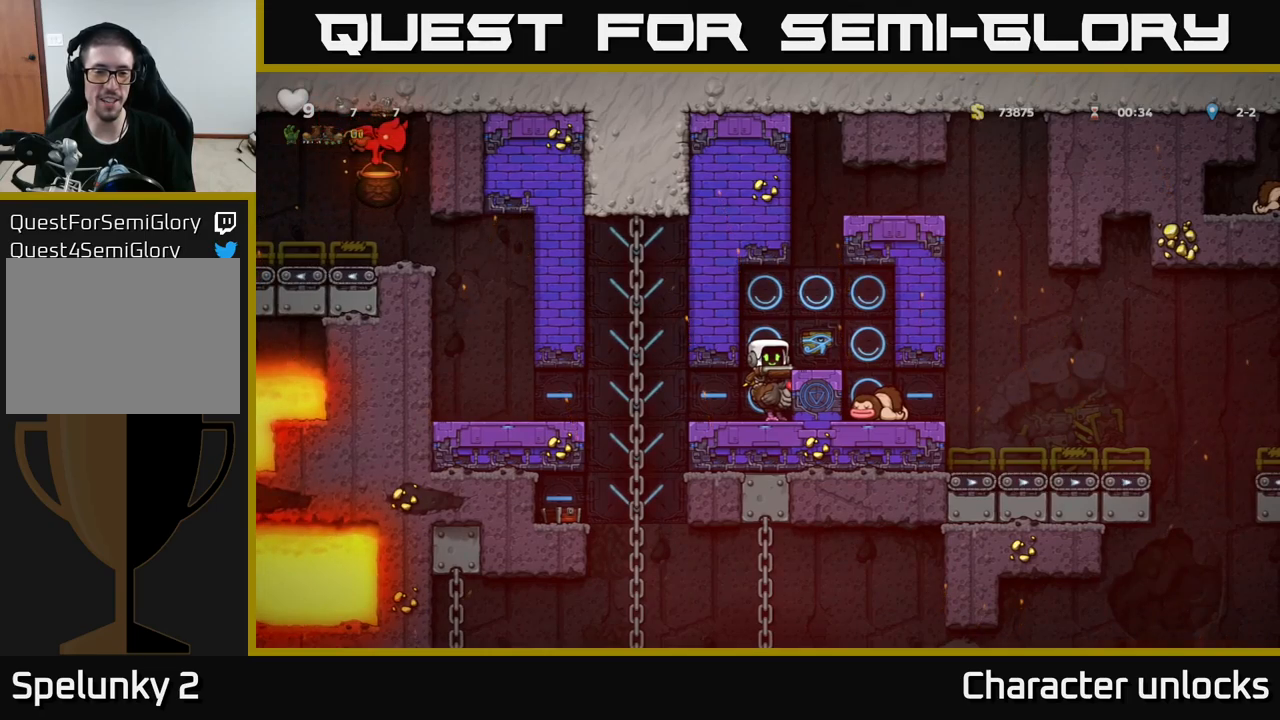
{"buttons": ["DPAD_DOWN"], "left_stick": "center", "events": [[17, "DPAD_DOWN", "down"]]}
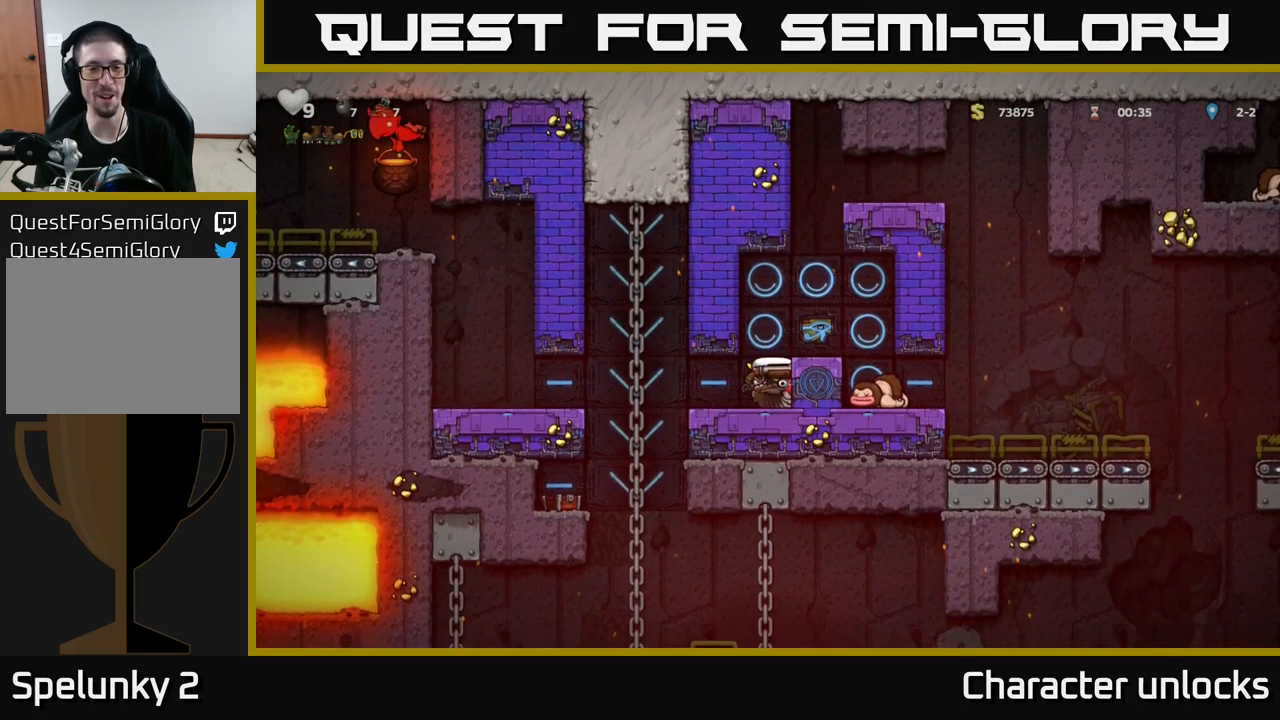
{"buttons": ["DPAD_DOWN"], "left_stick": "center", "events": [[134, "DPAD_DOWN", "up"], [267, "DPAD_DOWN", "down"]]}
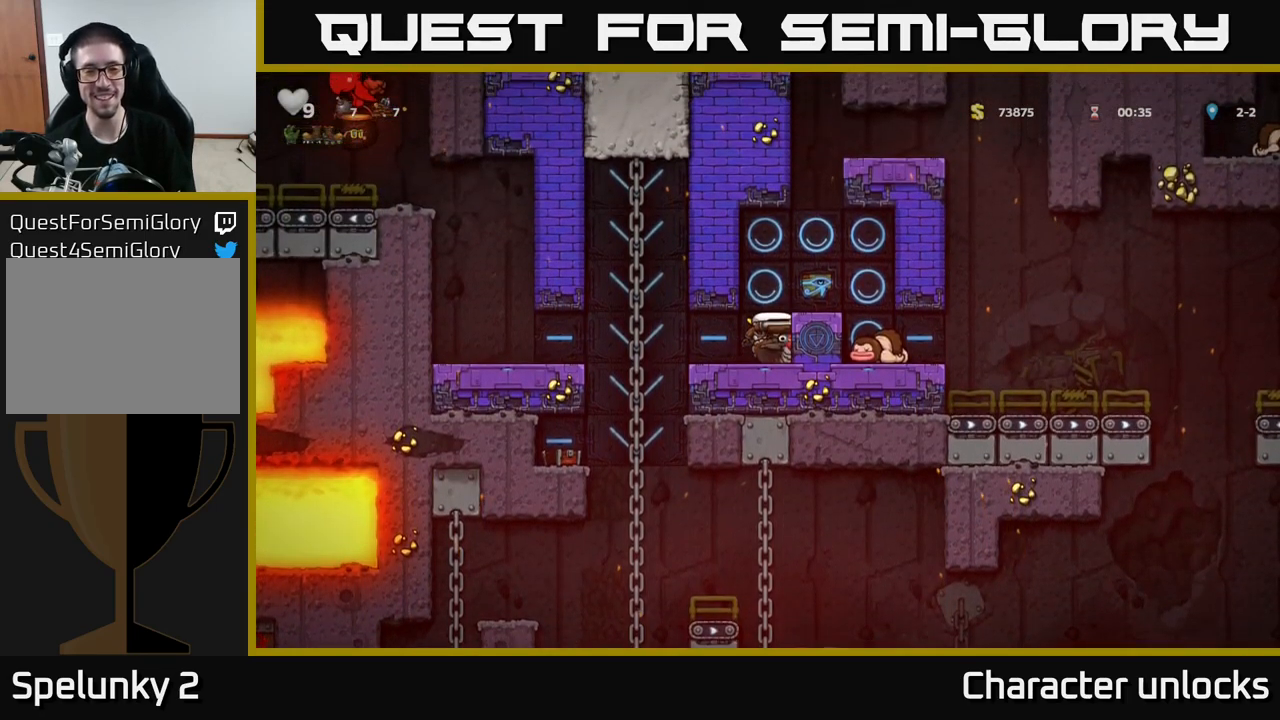
{"buttons": ["A", "DPAD_DOWN"], "left_stick": "center", "events": [[350, "A", "down"]]}
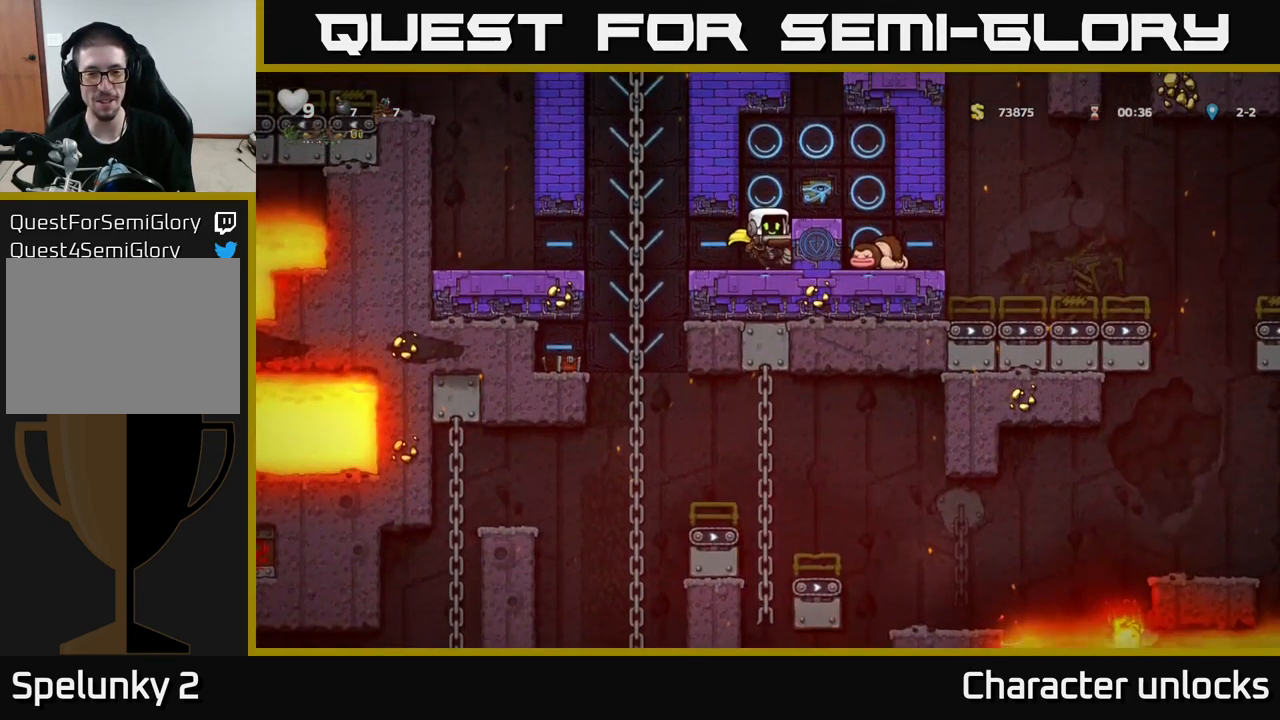
{"buttons": [], "left_stick": "center", "events": [[34, "A", "up"], [67, "DPAD_DOWN", "up"], [150, "DPAD_LEFT", "down"], [250, "DPAD_LEFT", "up"]]}
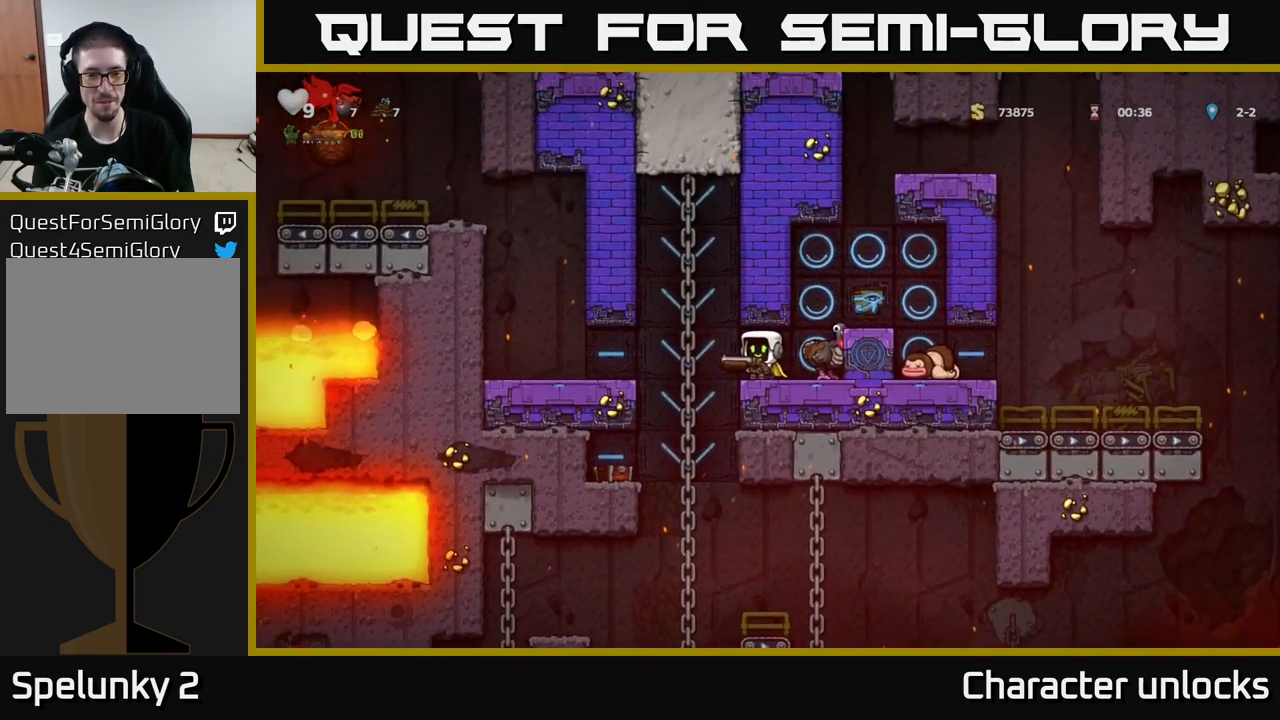
{"buttons": ["DPAD_LEFT"], "left_stick": "center", "events": [[200, "DPAD_LEFT", "down"]]}
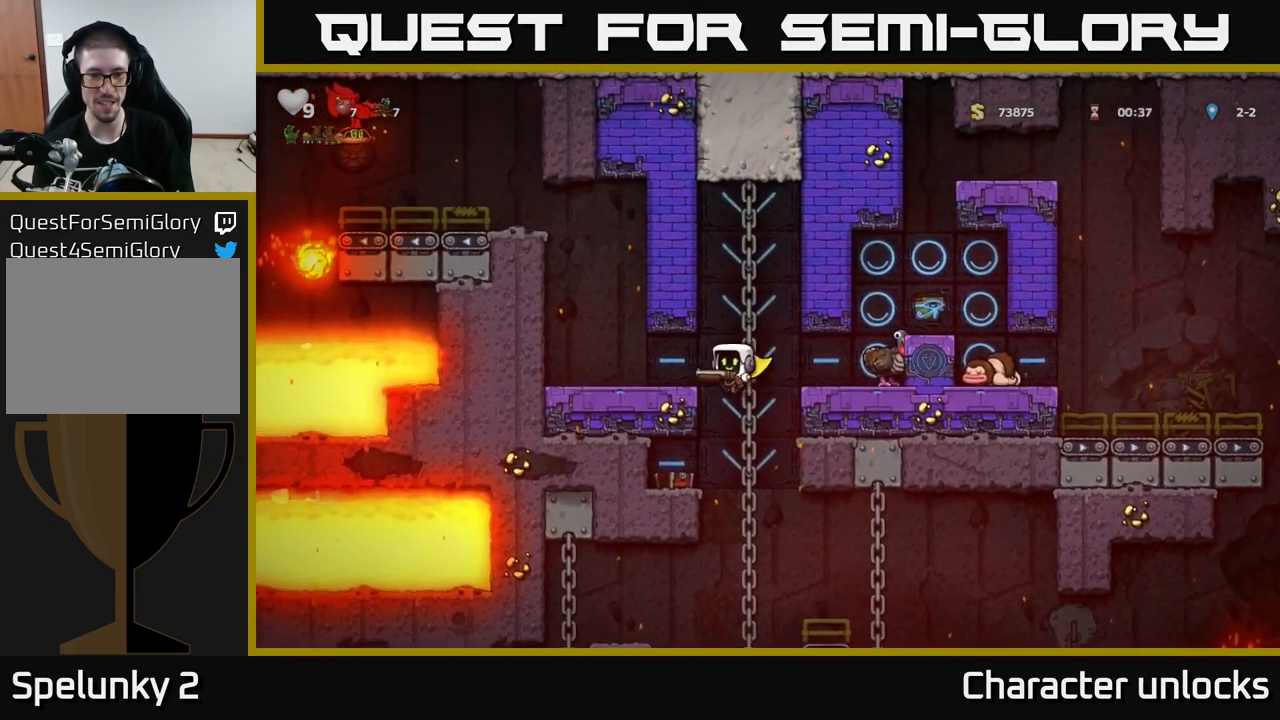
{"buttons": [], "left_stick": "center", "events": [[200, "A", "down"], [367, "A", "up"], [467, "DPAD_LEFT", "up"]]}
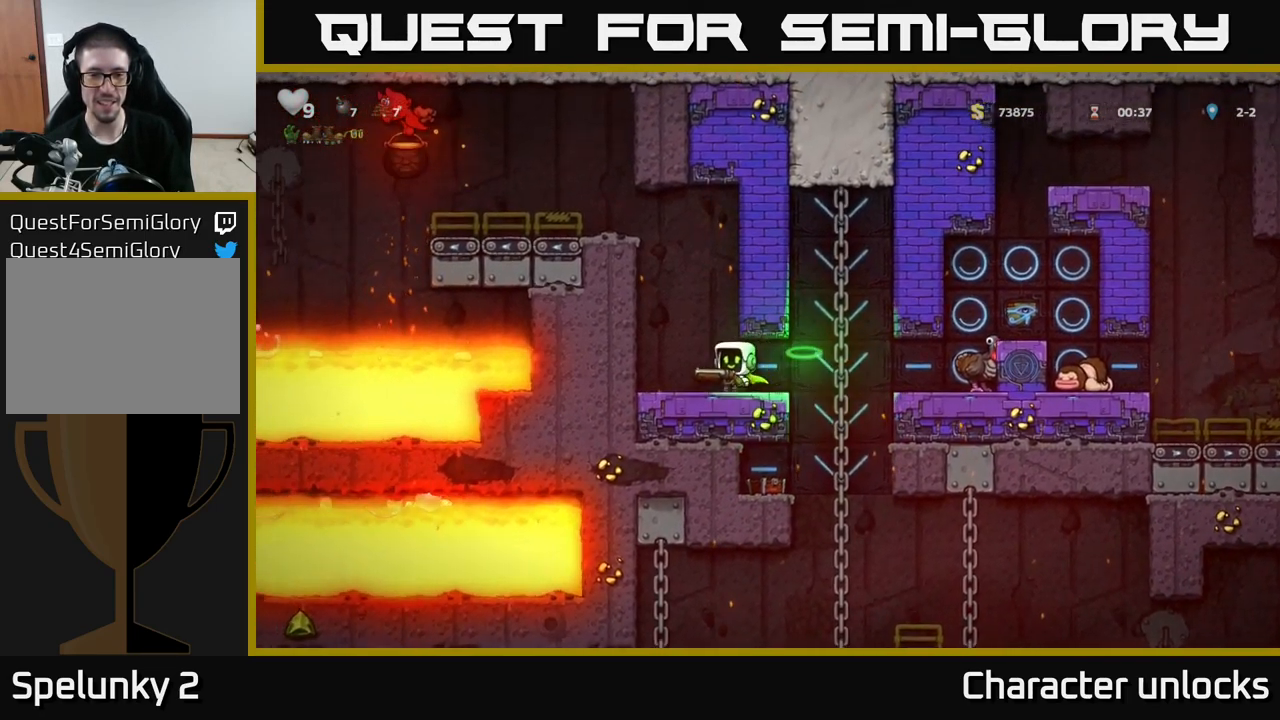
{"buttons": ["DPAD_RIGHT"], "left_stick": "center", "events": [[17, "DPAD_DOWN", "down"], [134, "X", "down"], [217, "DPAD_DOWN", "up"], [250, "X", "up"], [267, "DPAD_RIGHT", "down"]]}
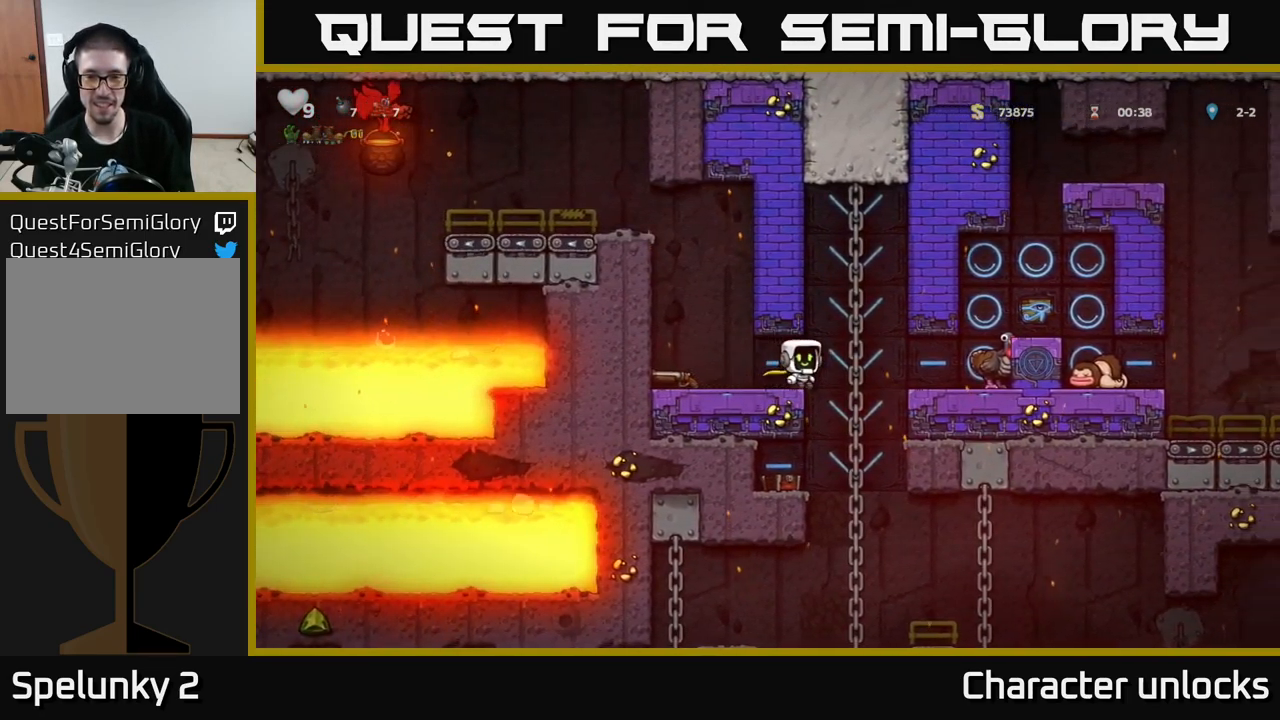
{"buttons": ["DPAD_RIGHT"], "left_stick": "center", "events": [[350, "A", "down"], [500, "A", "up"]]}
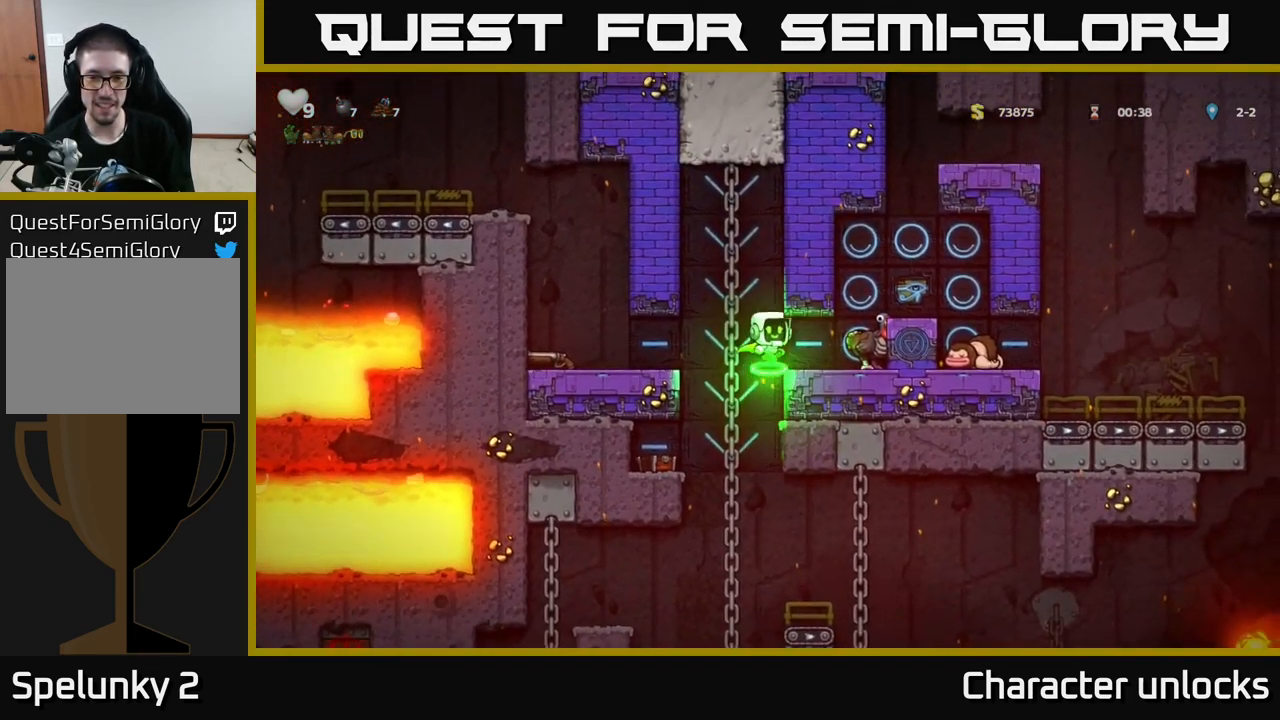
{"buttons": ["DPAD_LEFT"], "left_stick": "center", "events": [[200, "DPAD_RIGHT", "up"], [217, "DPAD_DOWN", "down"], [317, "X", "down"], [434, "DPAD_DOWN", "up"], [450, "X", "up"], [484, "DPAD_LEFT", "down"]]}
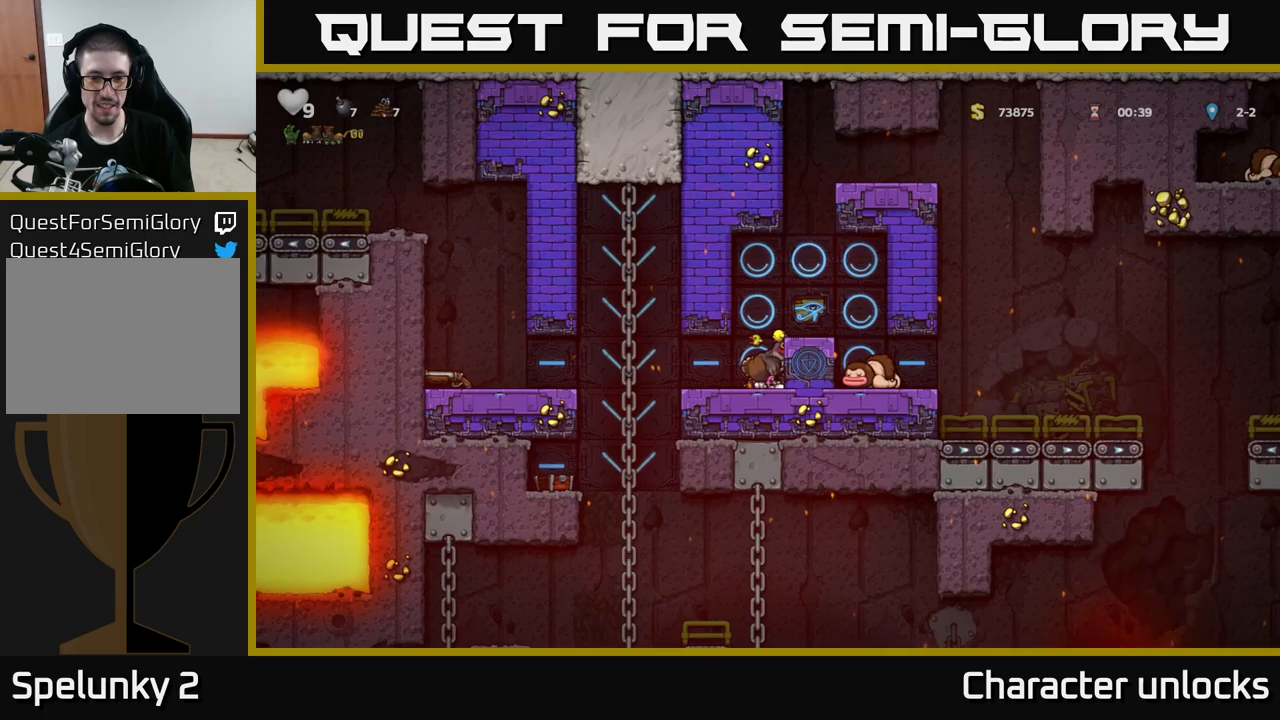
{"buttons": [], "left_stick": "center", "events": [[83, "DPAD_DOWN", "down"], [83, "DPAD_LEFT", "up"], [150, "X", "down"], [233, "X", "up"], [333, "DPAD_DOWN", "up"]]}
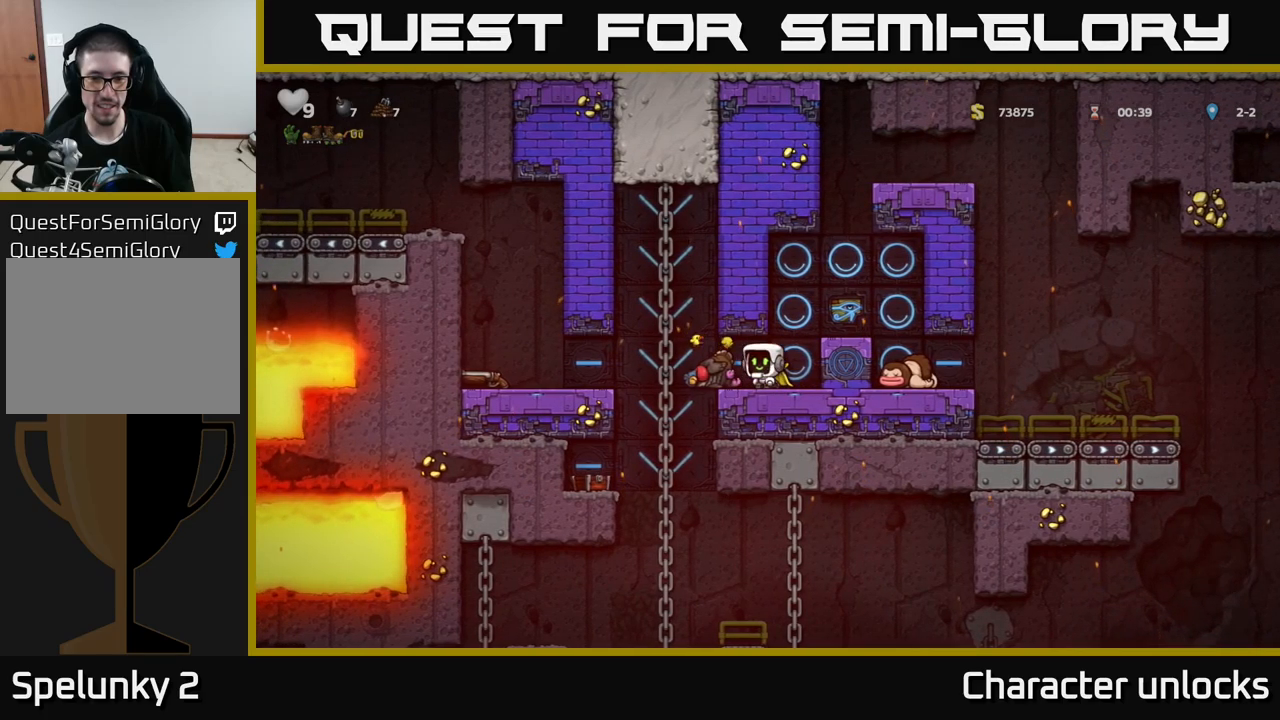
{"buttons": ["DPAD_DOWN"], "left_stick": "center", "events": [[266, "DPAD_LEFT", "down"], [366, "DPAD_DOWN", "down"], [383, "DPAD_LEFT", "up"], [433, "X", "down"], [500, "X", "up"]]}